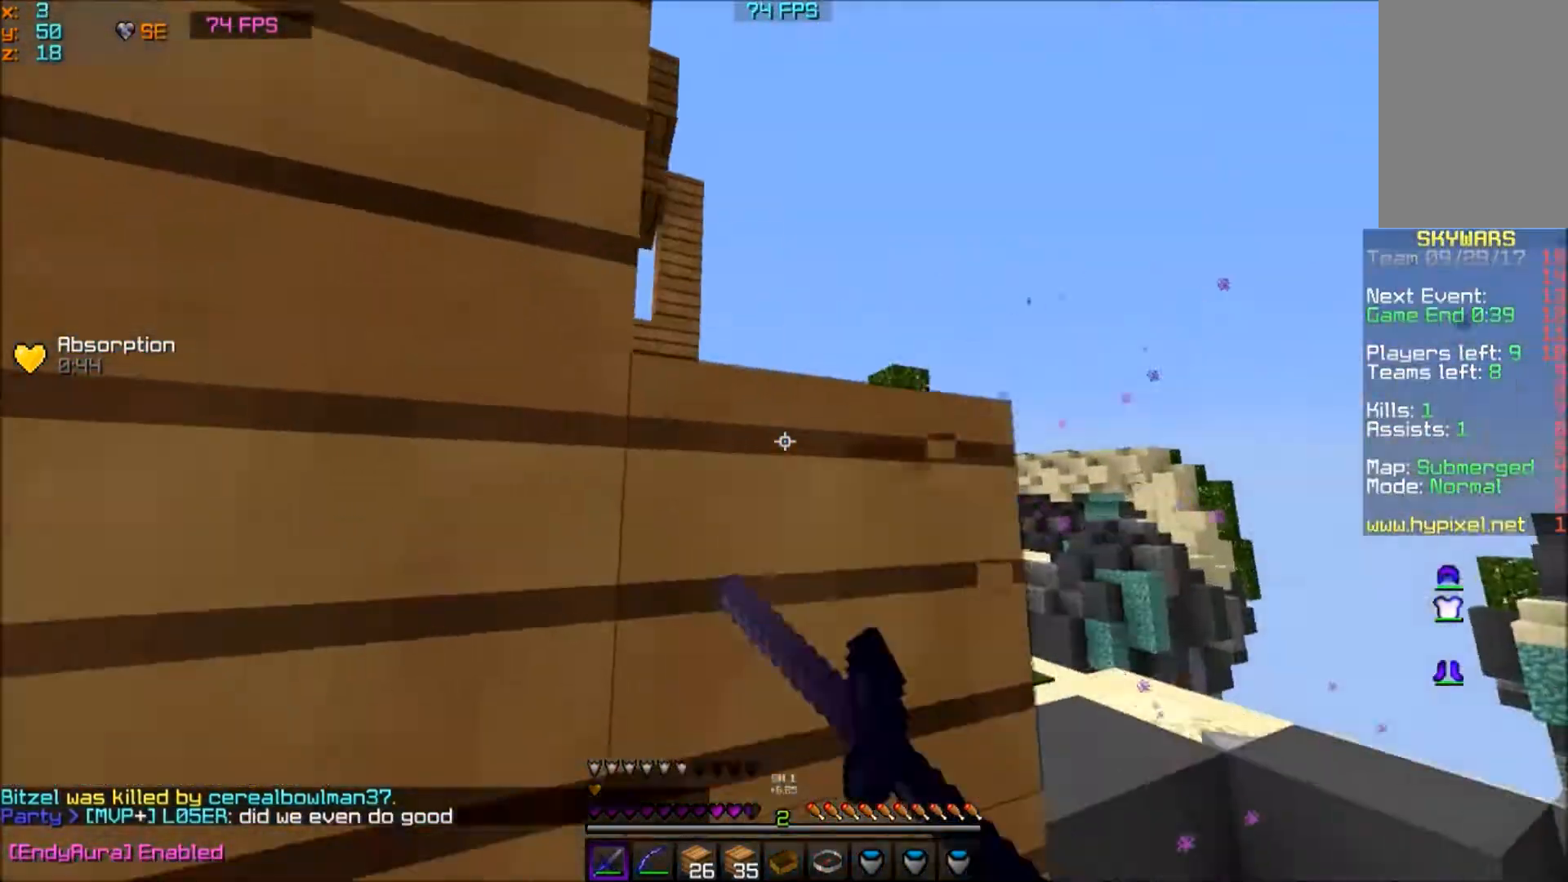
Gameplay with keyboard and mouse; each line is a JSON object with the keys and mouse buttons held at the frame after it. "events" lists presses ("down") and releases ("up") of "a", "d", "s", "w", "mouse_left" and "mouse_right" between this image and that frame as [ms after this image, input, new state], when the widget could be followed in between. "mouse_left", "mouse_right" = the "left", "right" buttons of the "mouse" list. No other keys are recorded. Fast repeated clicks can show as one long hold. Mouse movement is not recorded.
{"keys": ["a", "w"], "mouse": [], "events": [[34, "mouse_left", "down"], [100, "mouse_left", "up"], [134, "a", "up"], [134, "mouse_left", "down"], [167, "d", "down"], [234, "mouse_left", "up"], [301, "a", "down"], [334, "d", "up"]]}
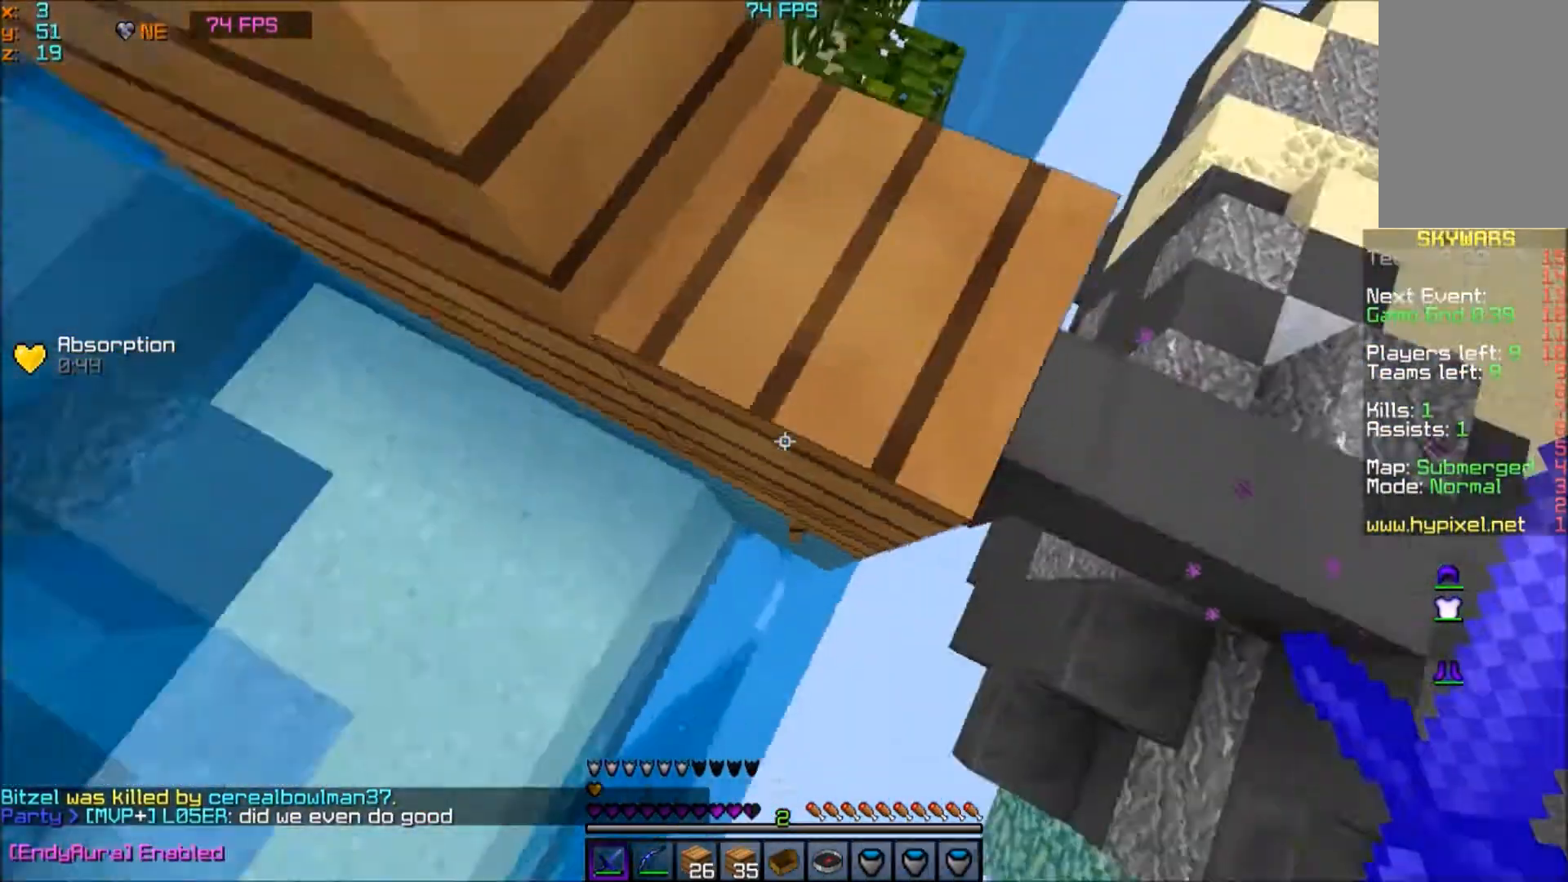
{"keys": ["w"], "mouse": [], "events": [[500, "a", "up"]]}
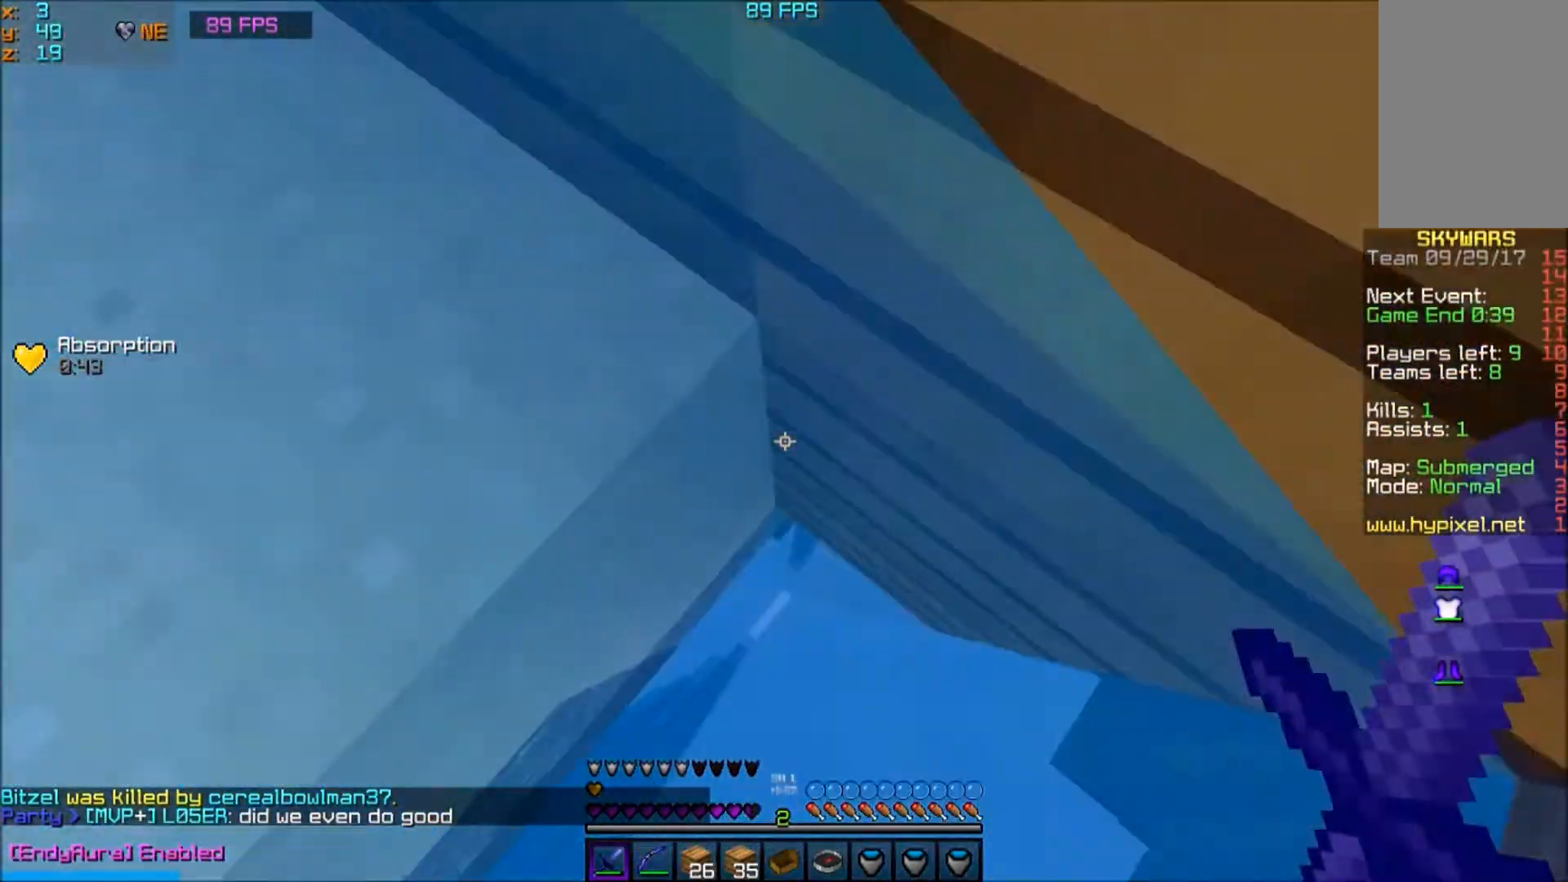
{"keys": [], "mouse": [], "events": [[401, "w", "up"]]}
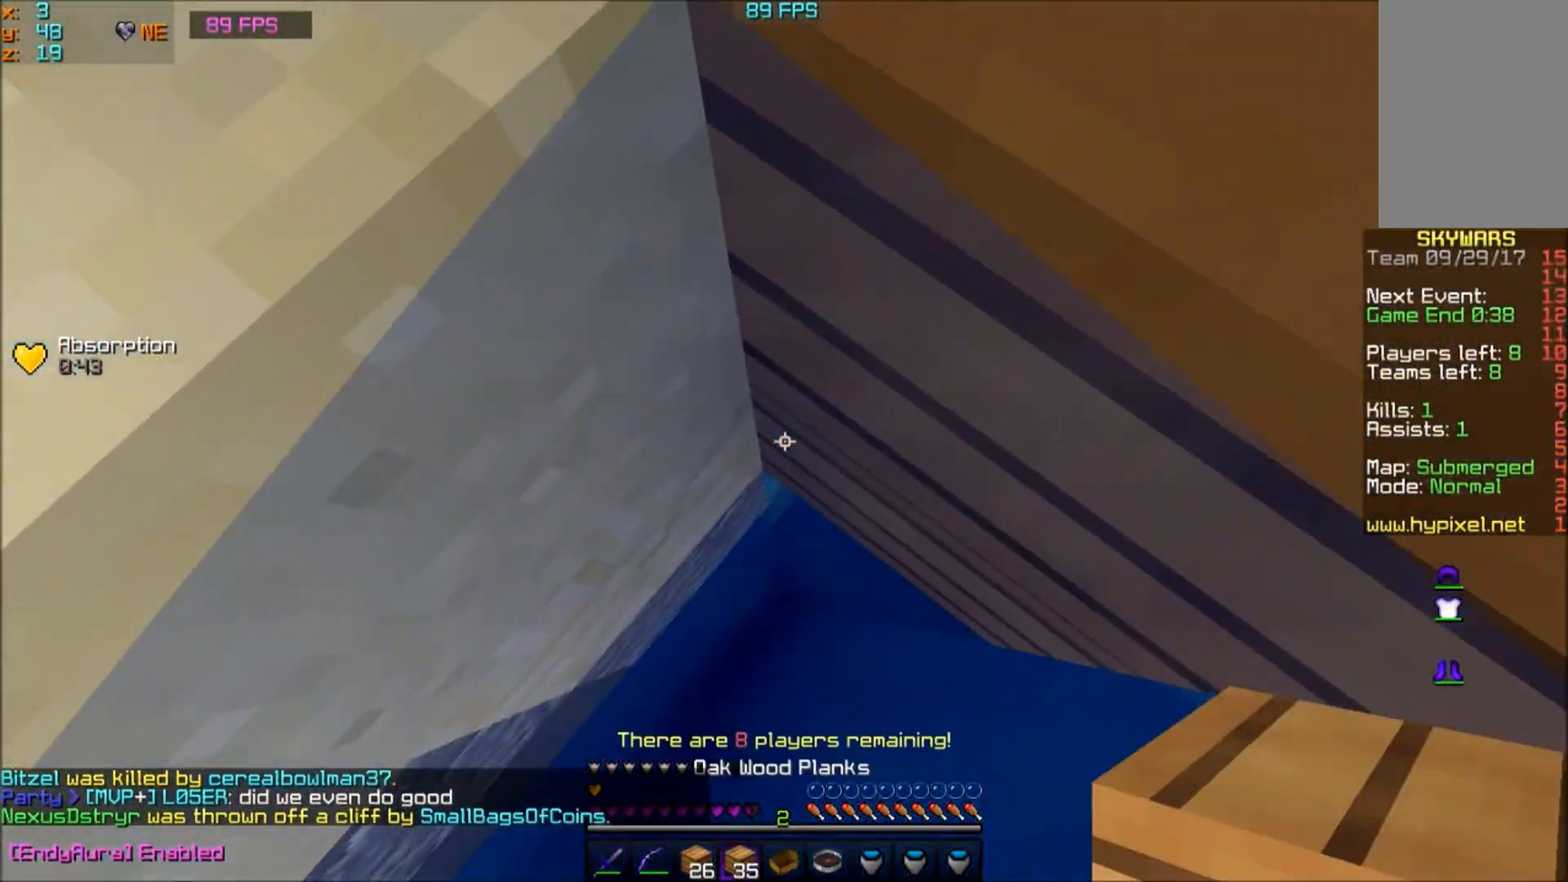
{"keys": ["s"], "mouse": ["right"], "events": [[200, "mouse_right", "down"], [233, "d", "down"], [267, "mouse_right", "up"], [333, "d", "up"], [333, "mouse_right", "down"], [333, "s", "down"]]}
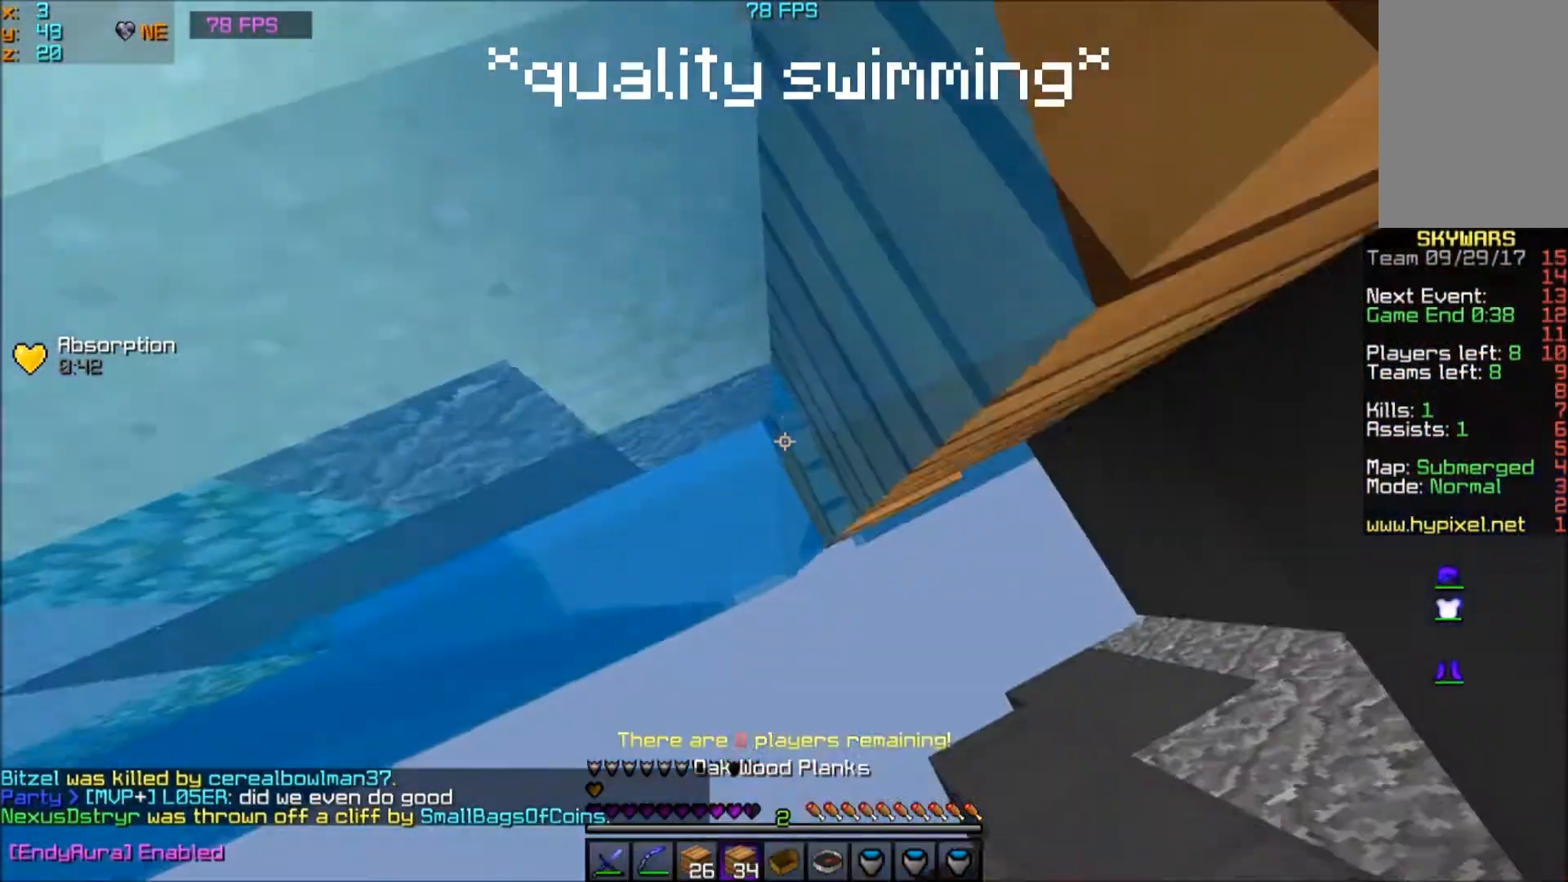
{"keys": ["w"], "mouse": [], "events": [[34, "mouse_right", "up"], [167, "s", "up"], [267, "w", "down"], [301, "mouse_right", "down"], [334, "mouse_right", "up"]]}
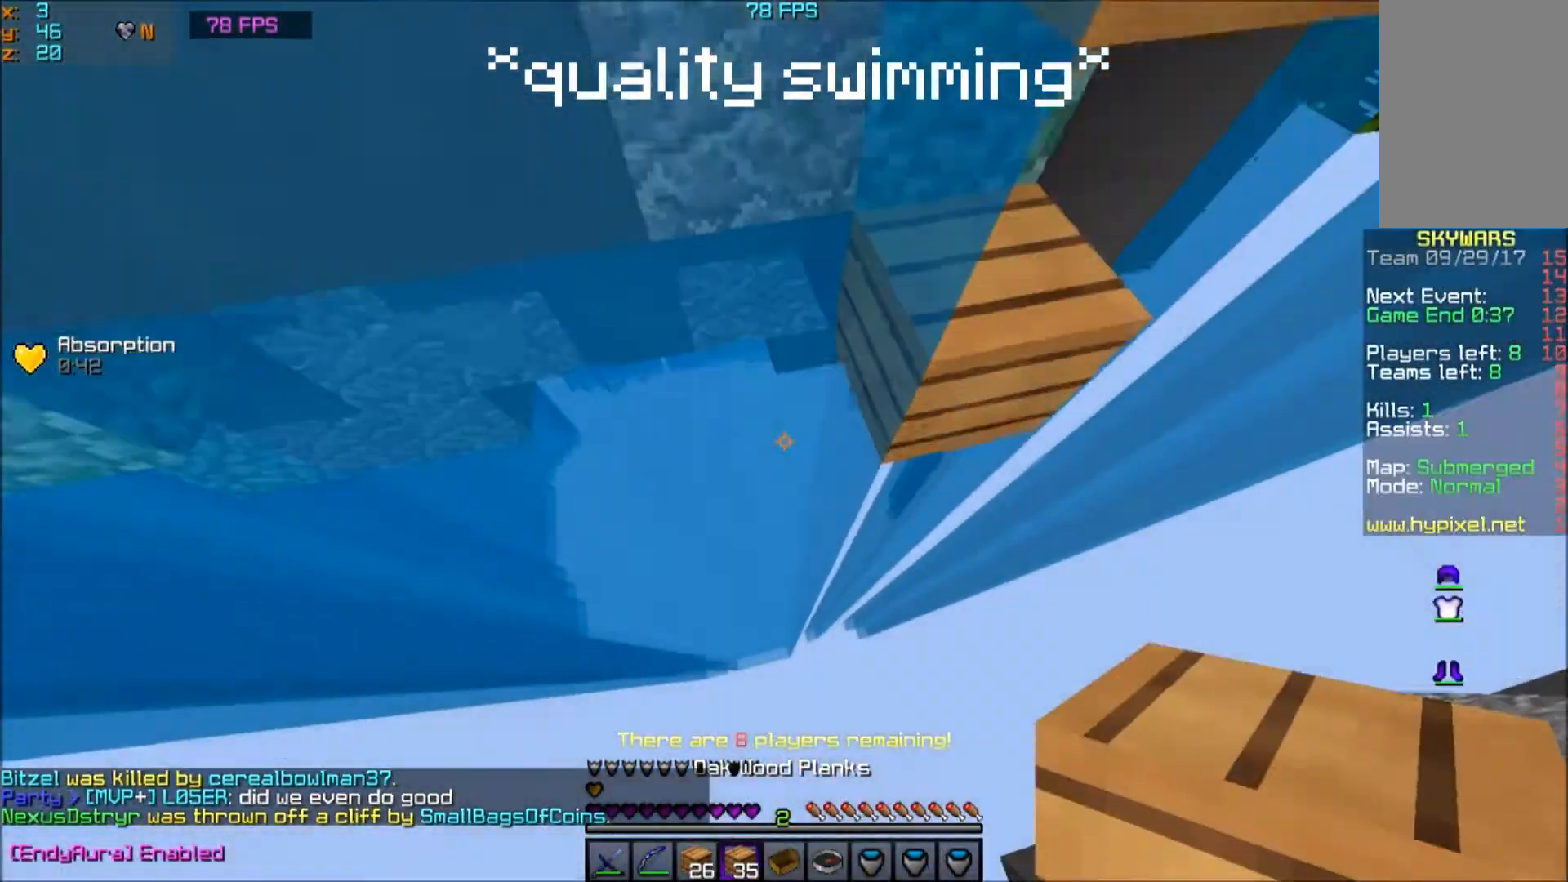
{"keys": [], "mouse": [], "events": [[100, "mouse_right", "down"], [133, "mouse_right", "up"], [167, "mouse_right", "down"], [267, "a", "down"], [267, "mouse_right", "up"], [434, "a", "up"], [500, "w", "up"]]}
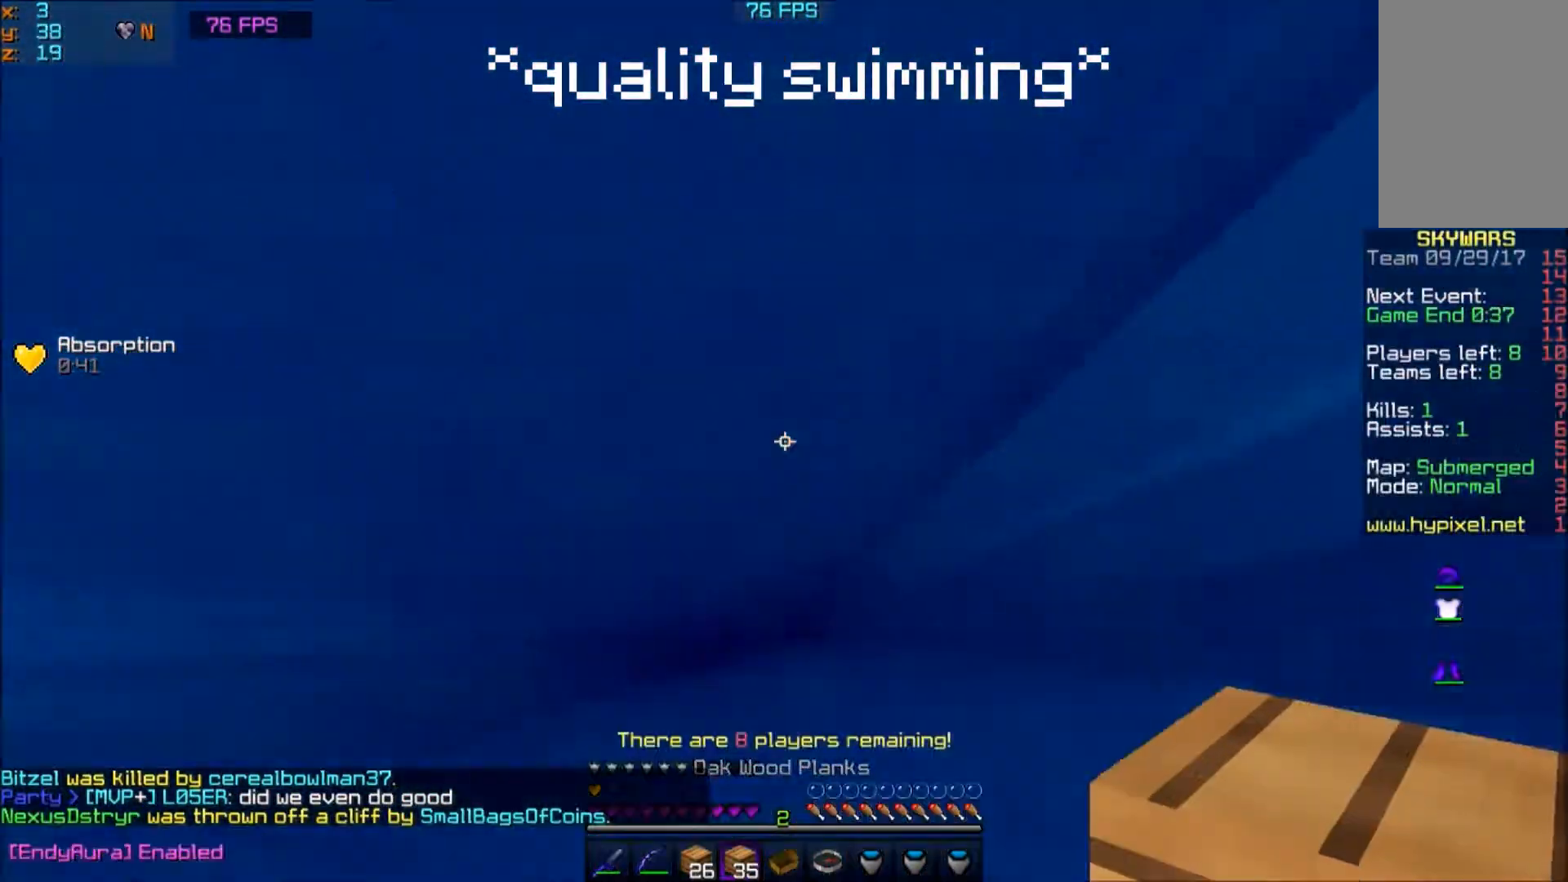
{"keys": [], "mouse": [], "events": [[267, "w", "down"], [467, "w", "up"]]}
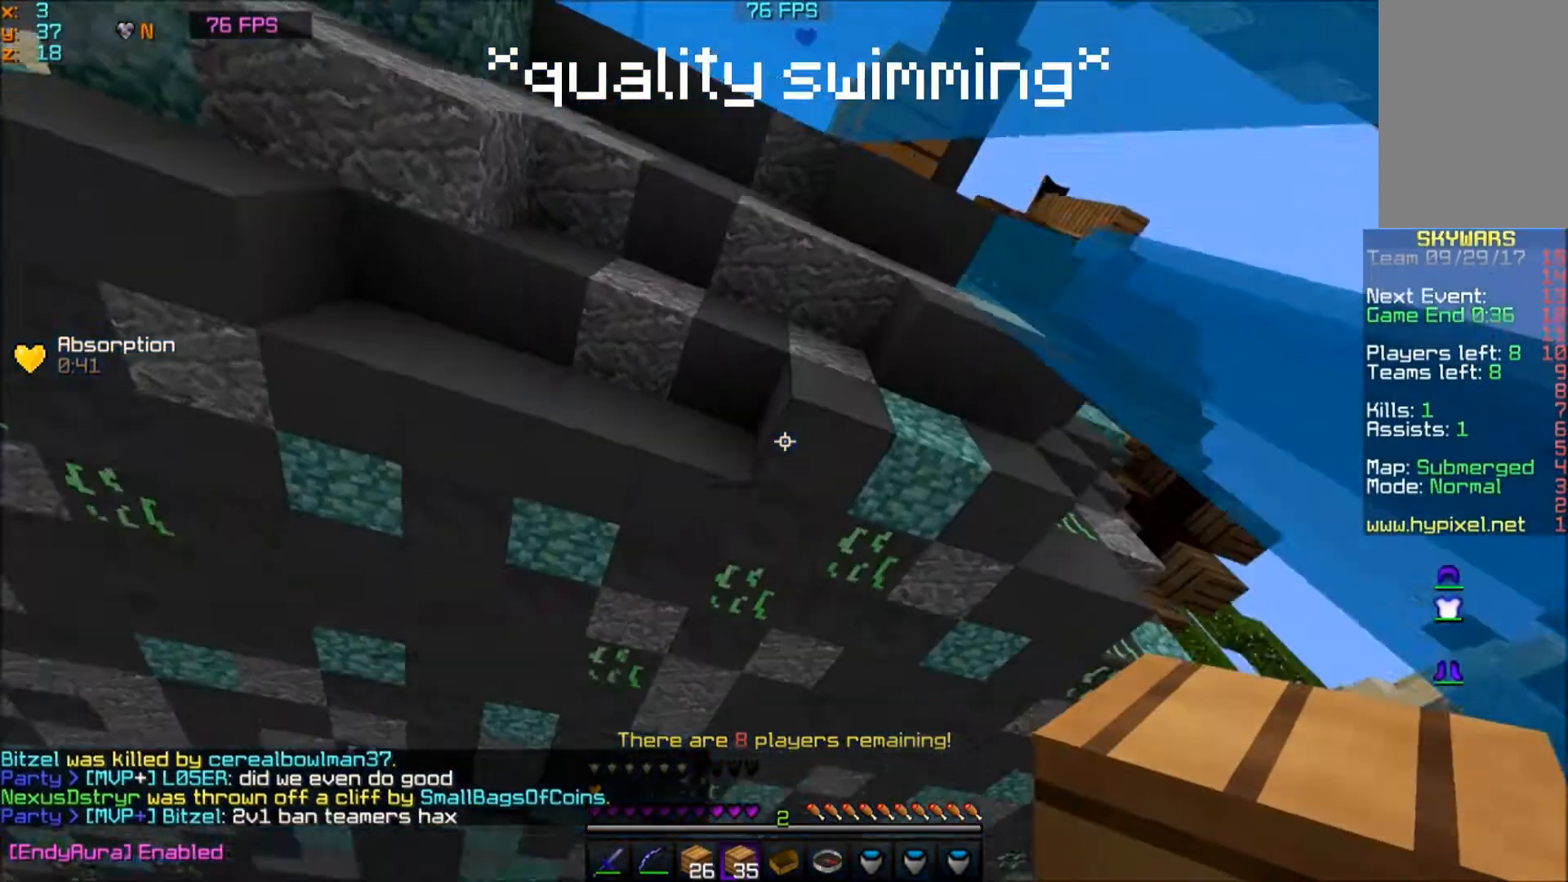
{"keys": ["d"], "mouse": [], "events": [[500, "d", "down"]]}
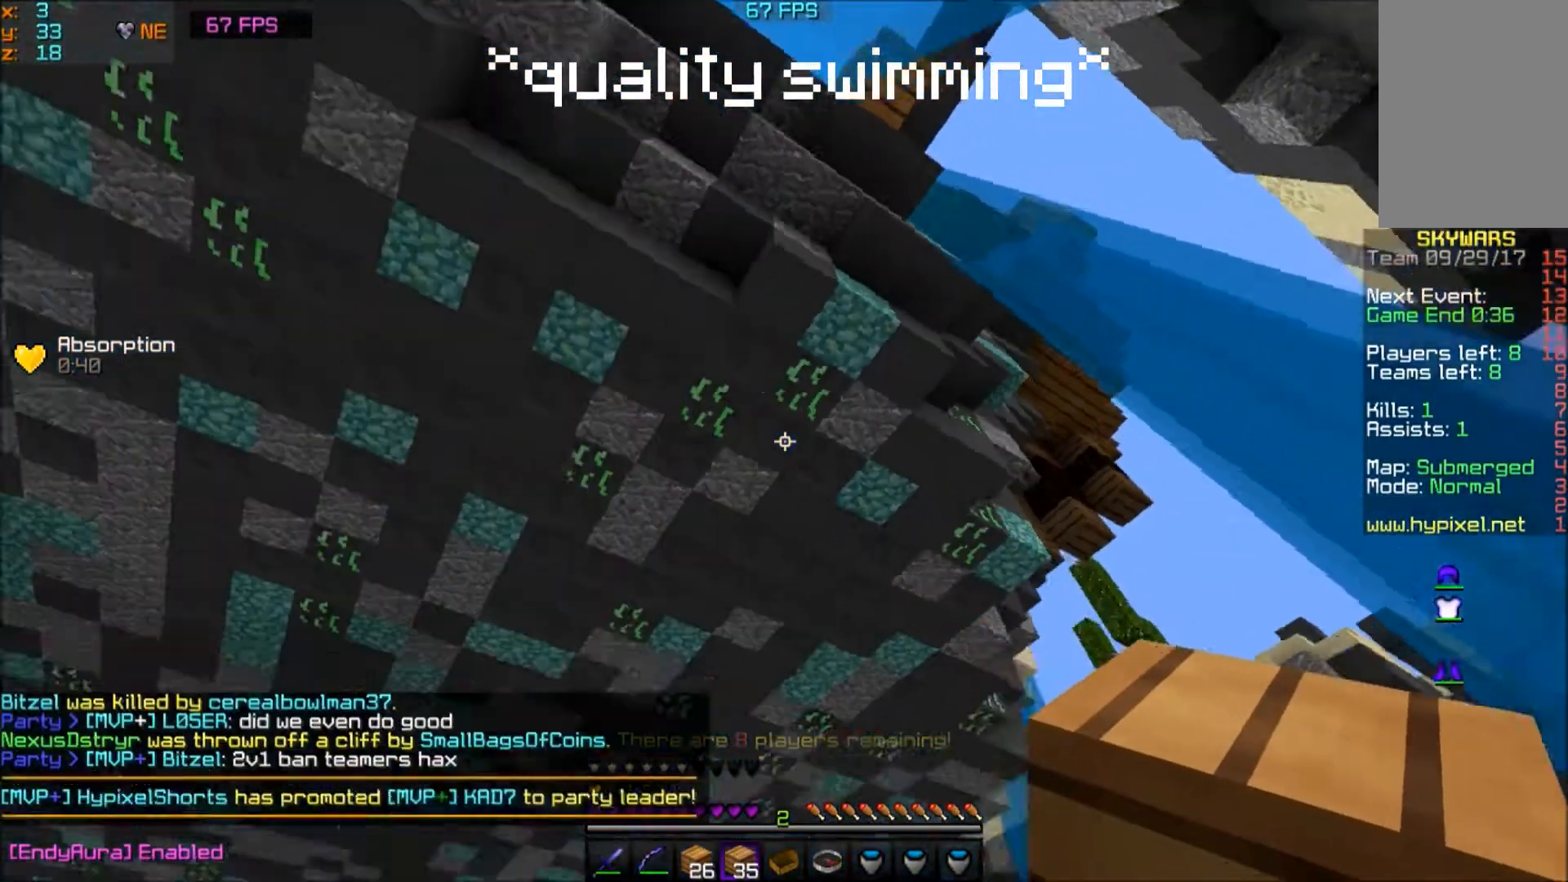
{"keys": ["w"], "mouse": [], "events": [[200, "w", "down"], [267, "d", "up"]]}
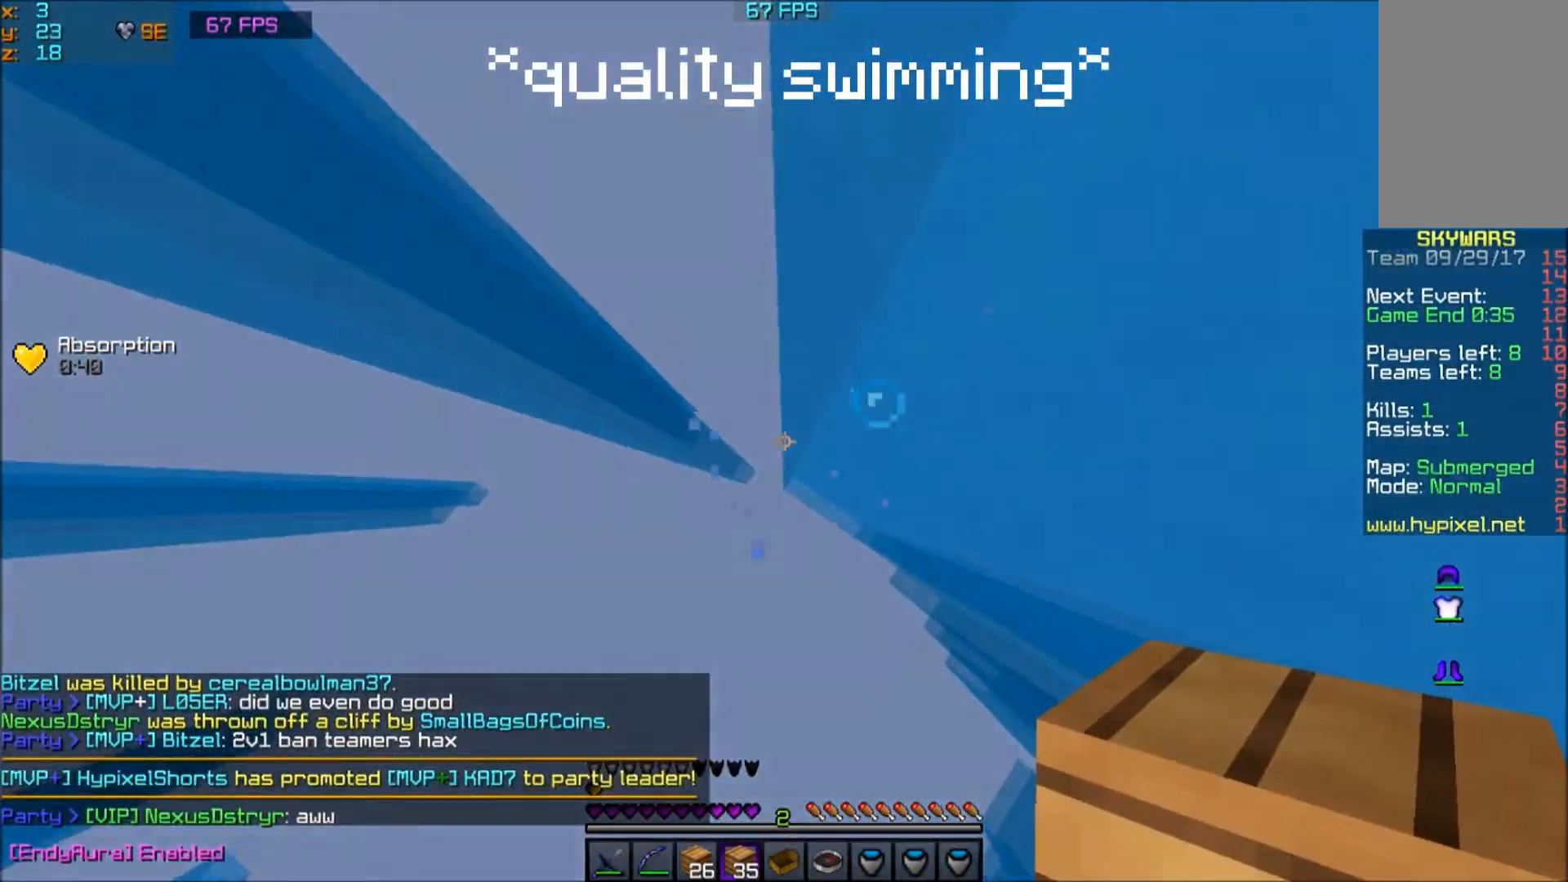
{"keys": [], "mouse": [], "events": [[167, "d", "down"], [167, "w", "up"], [367, "s", "down"], [400, "d", "up"], [467, "s", "up"]]}
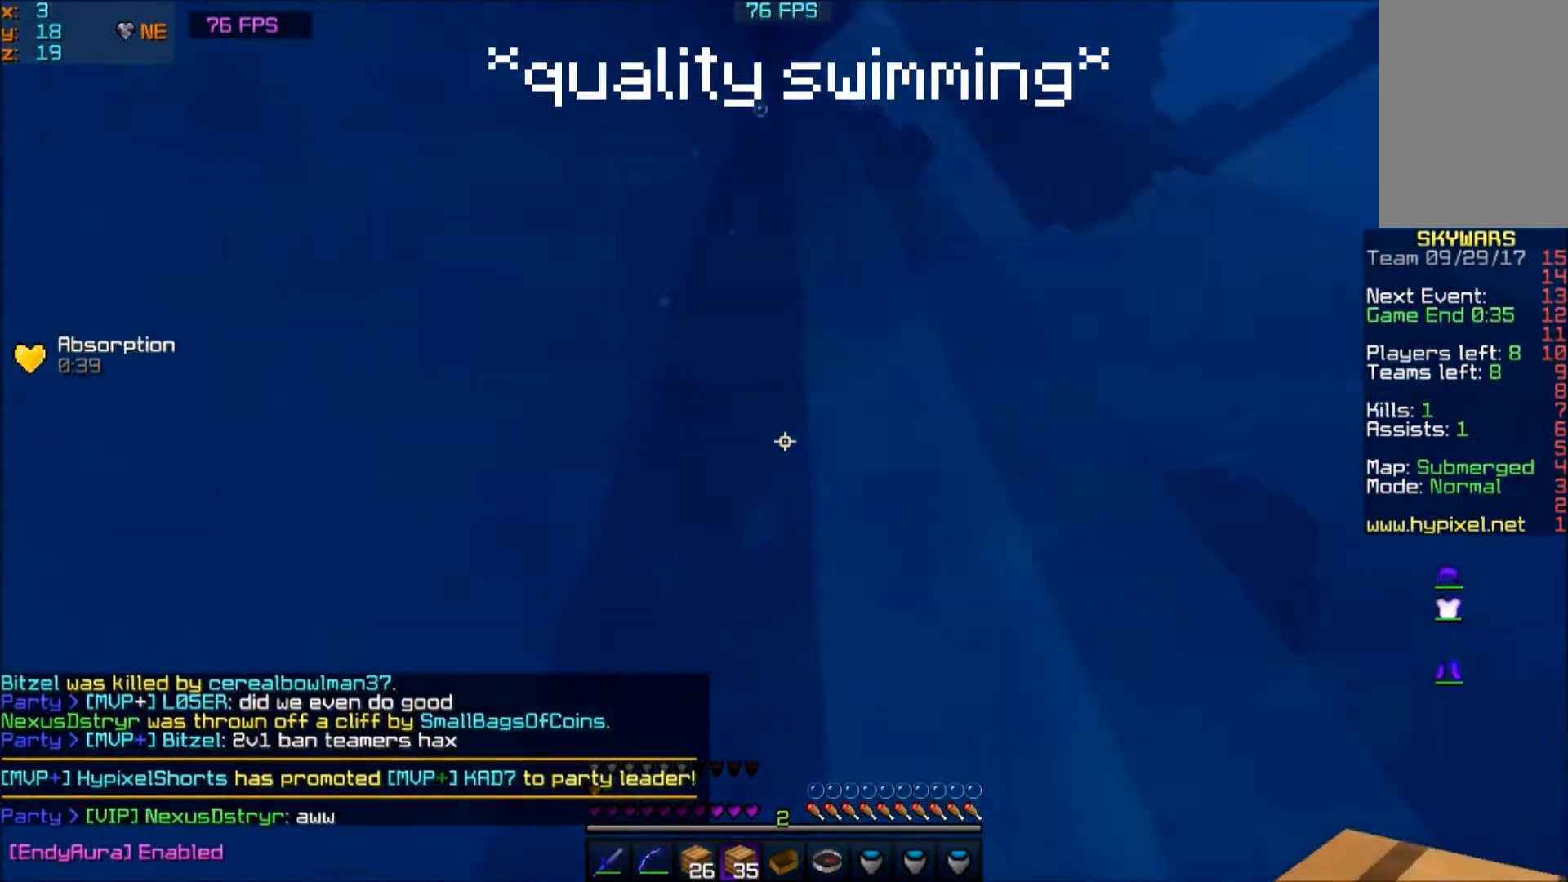
{"keys": [], "mouse": [], "events": [[34, "a", "down"], [301, "a", "up"], [334, "w", "down"], [467, "w", "up"]]}
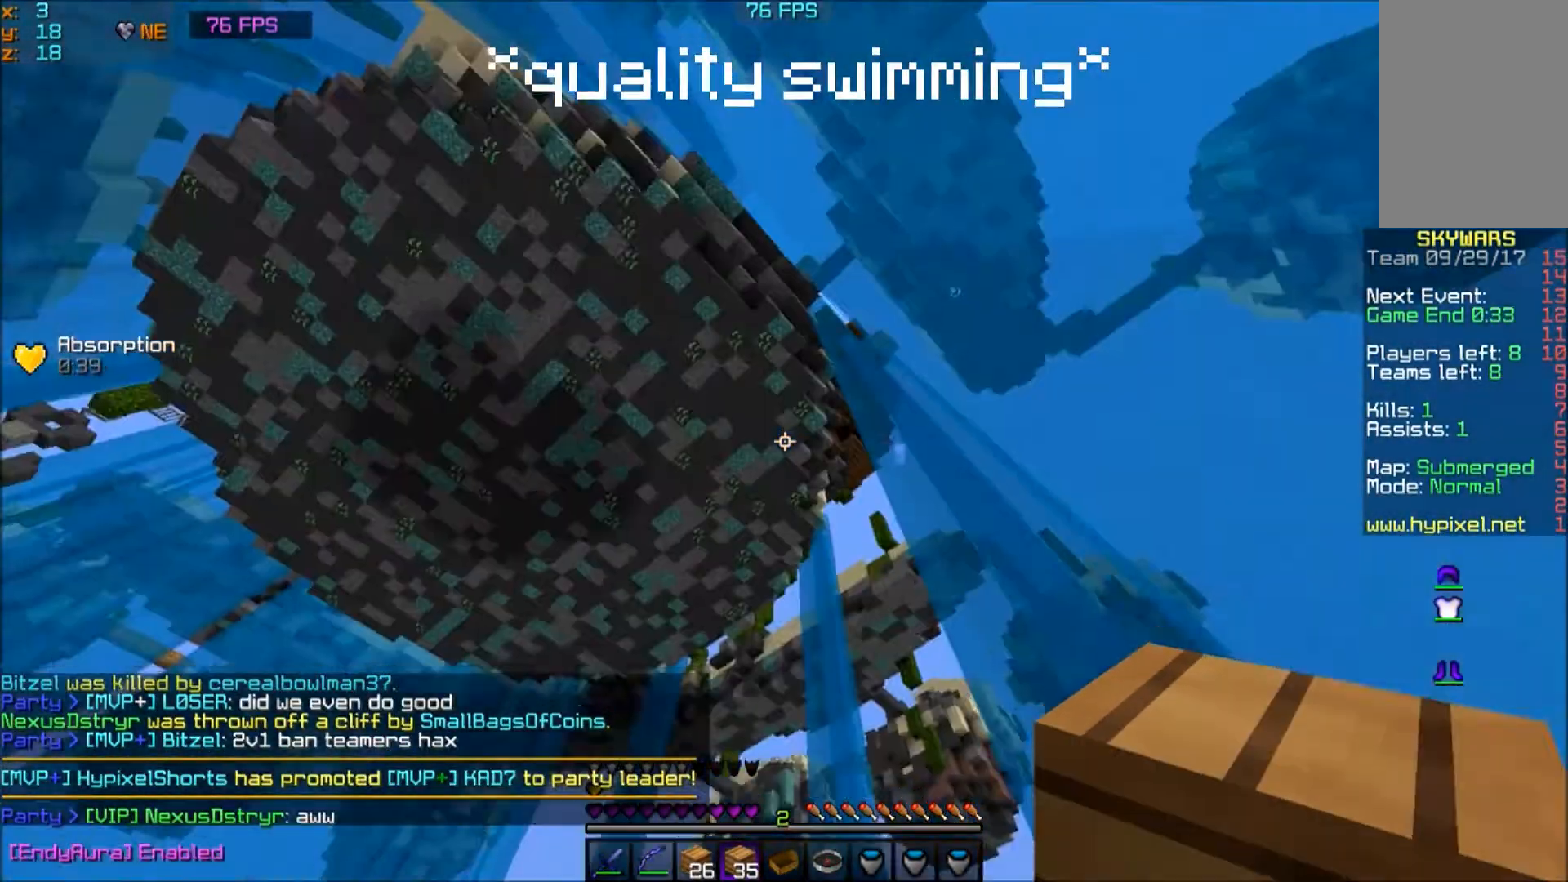
{"keys": [], "mouse": [], "events": []}
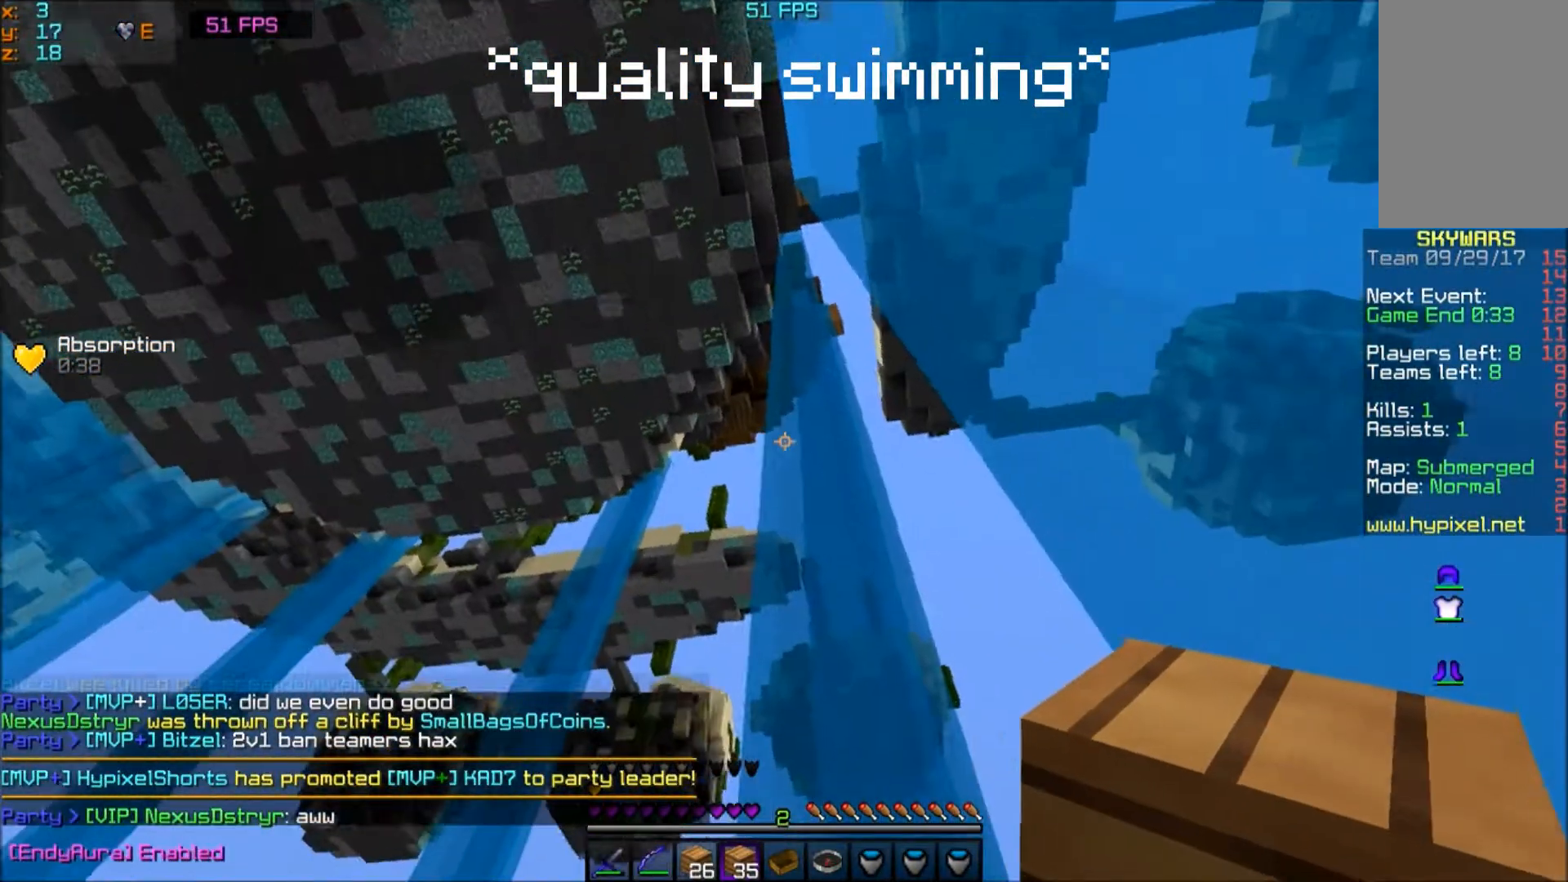
{"keys": [], "mouse": [], "events": [[67, "d", "down"], [267, "d", "up"]]}
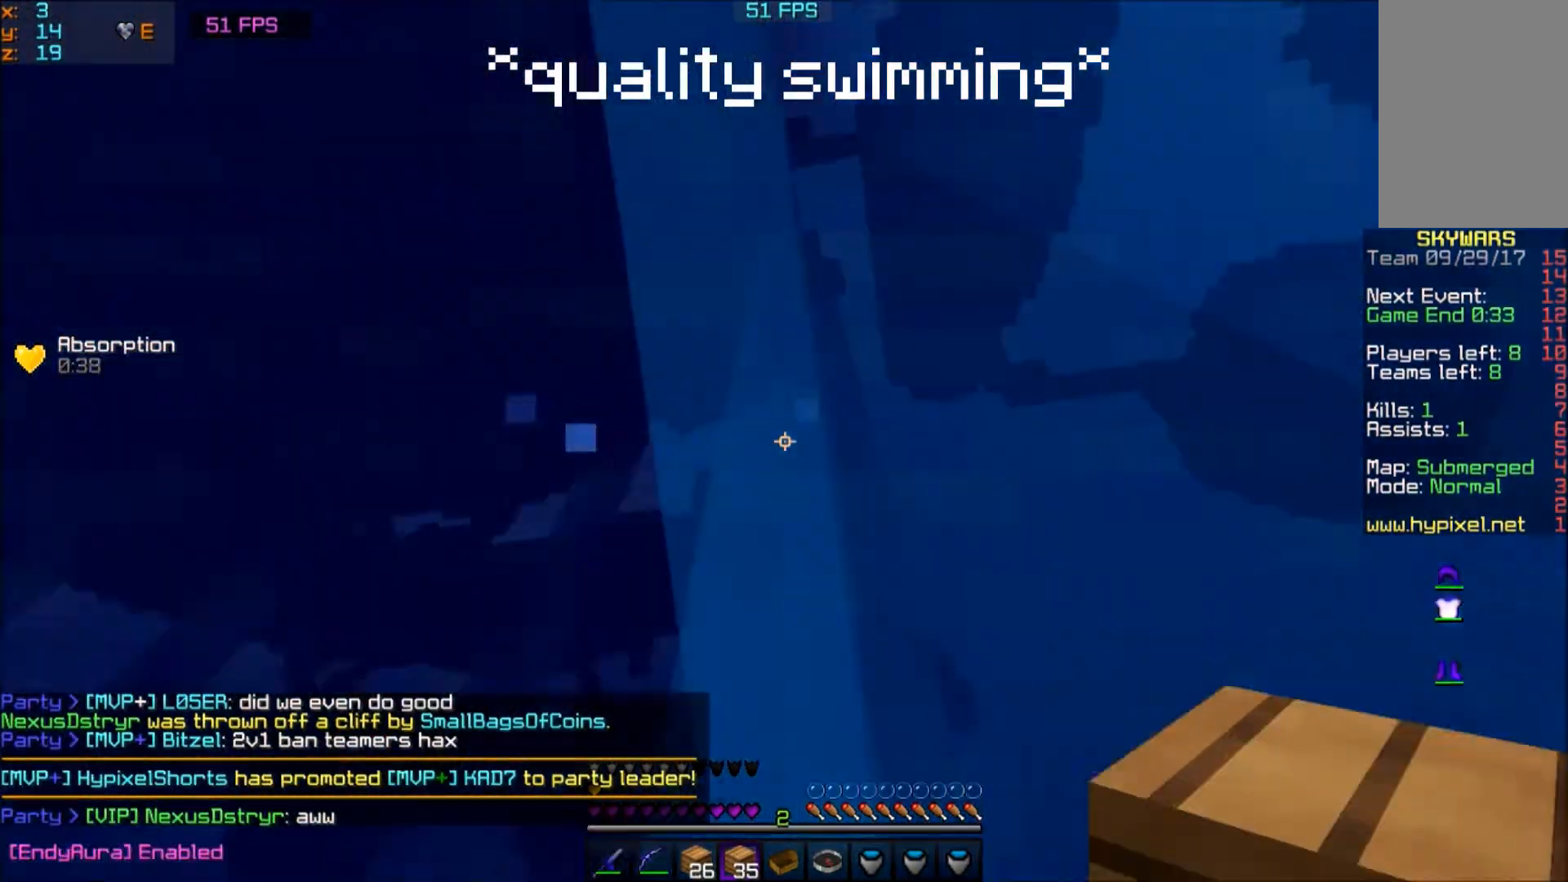
{"keys": [], "mouse": [], "events": []}
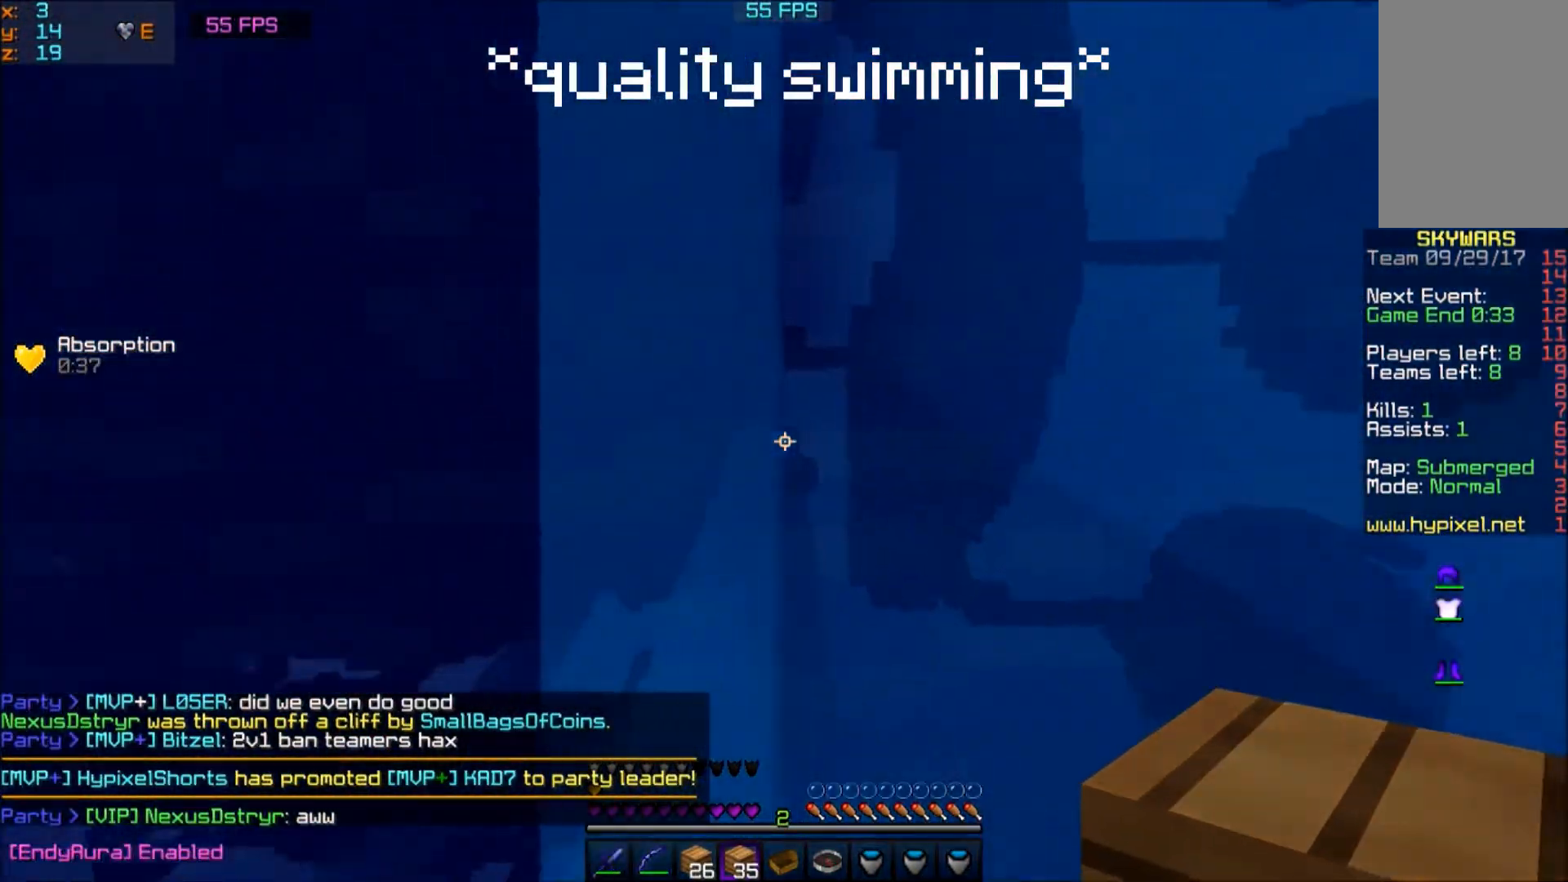
{"keys": [], "mouse": [], "events": []}
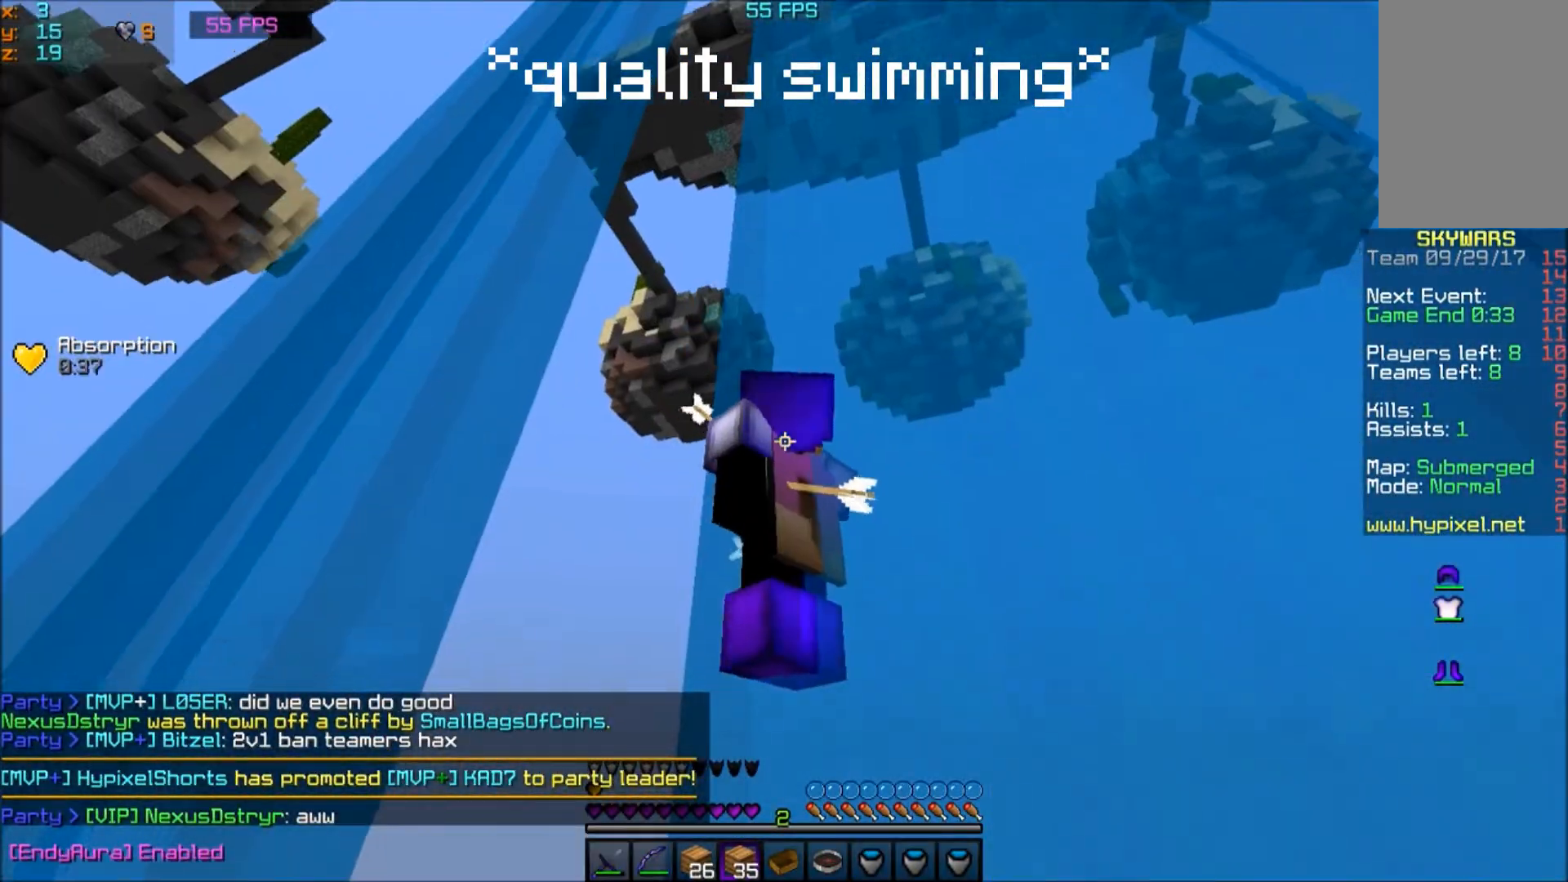
{"keys": [], "mouse": [], "events": []}
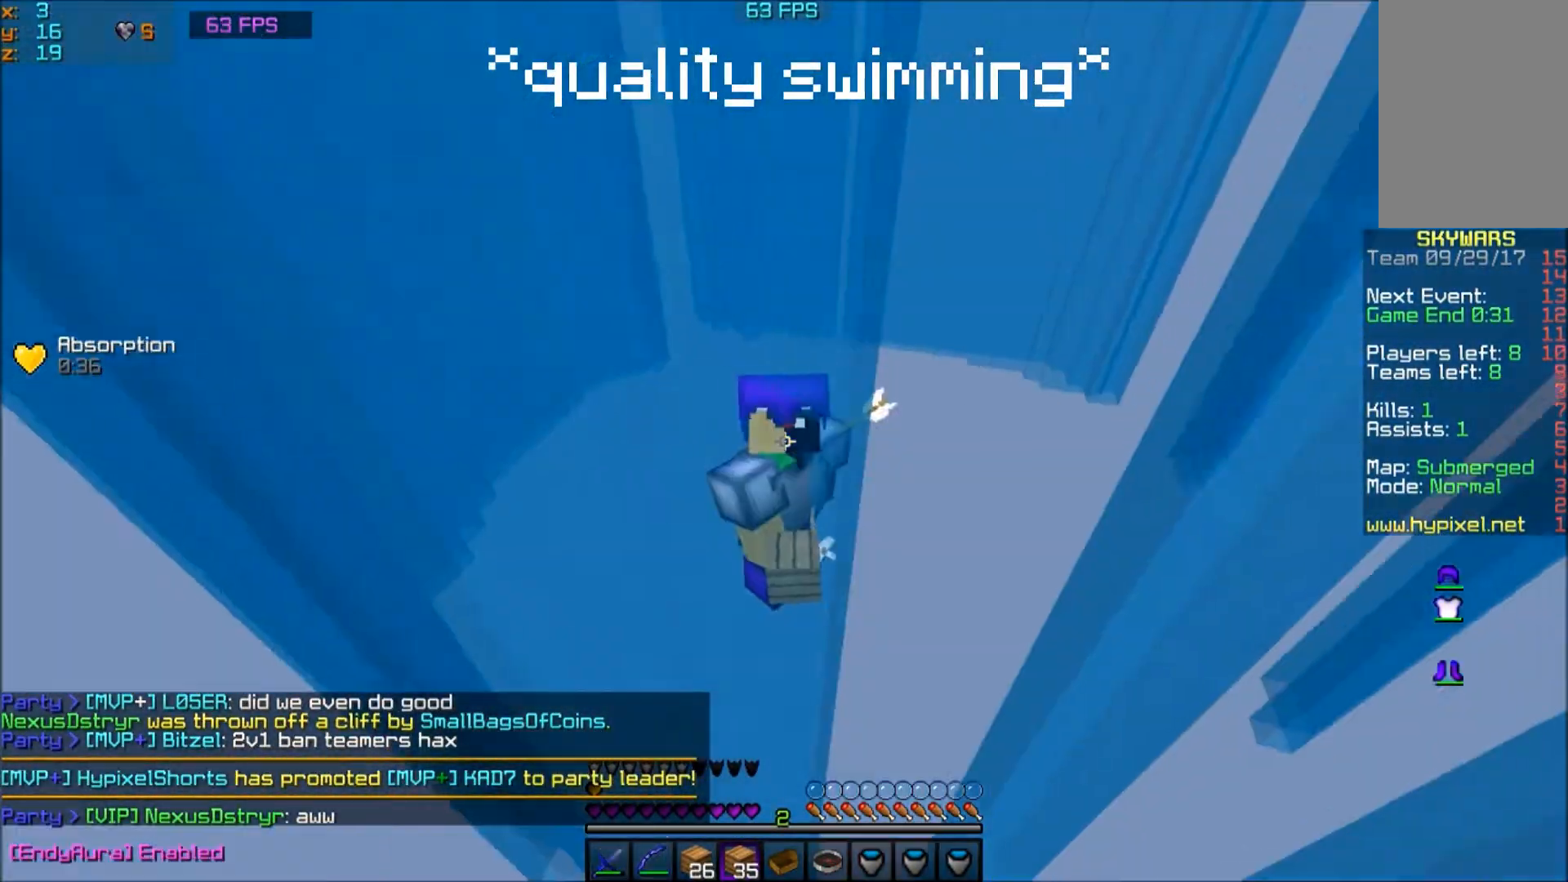
{"keys": [], "mouse": [], "events": []}
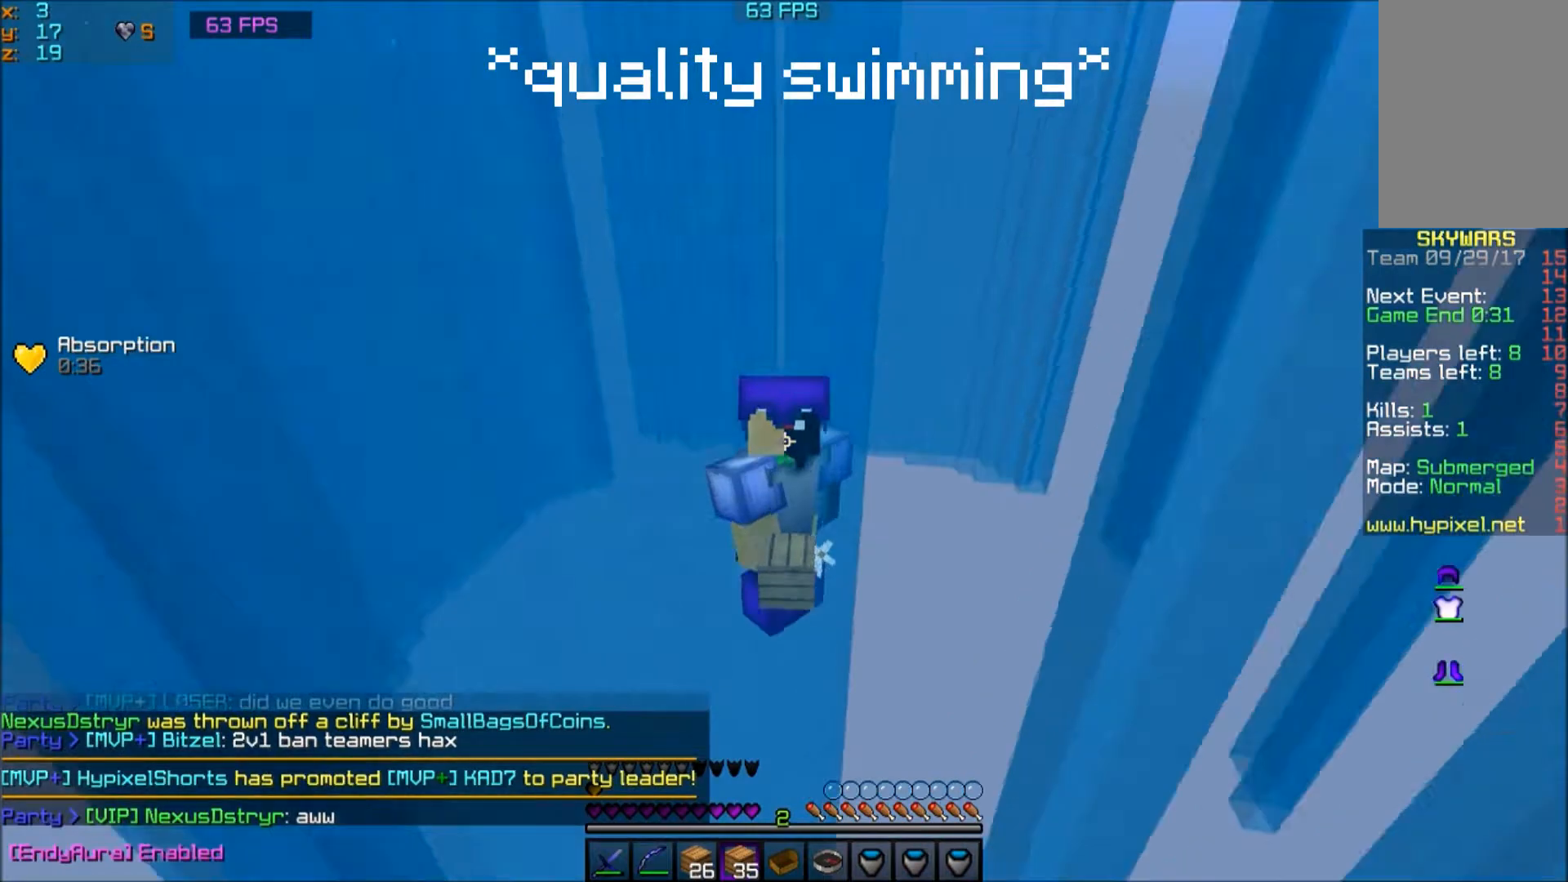
{"keys": [], "mouse": [], "events": []}
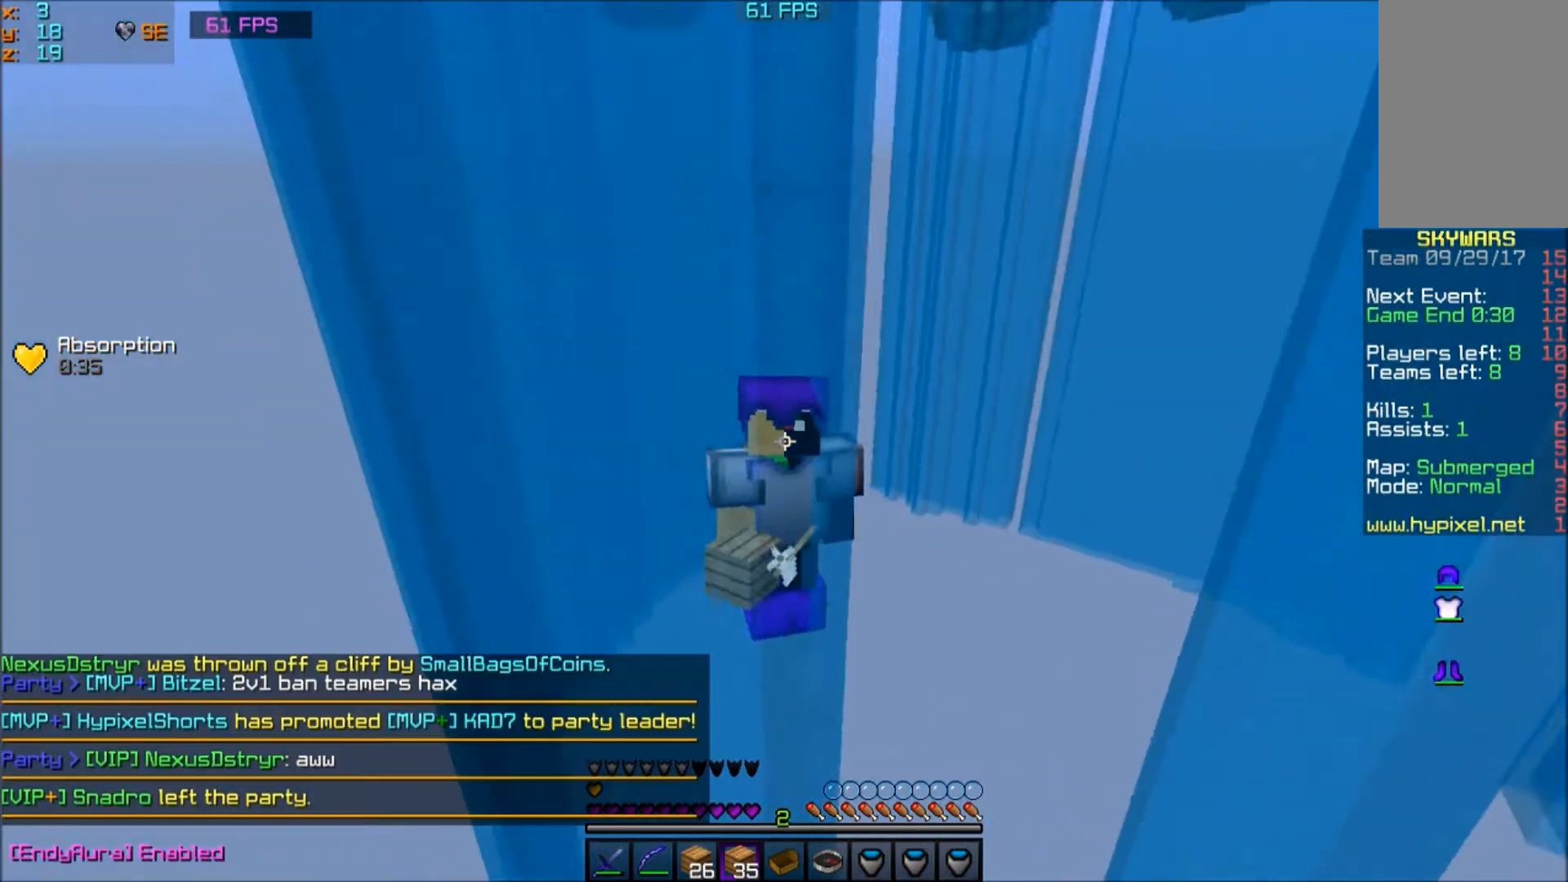
{"keys": [], "mouse": ["right"], "events": [[367, "mouse_right", "down"]]}
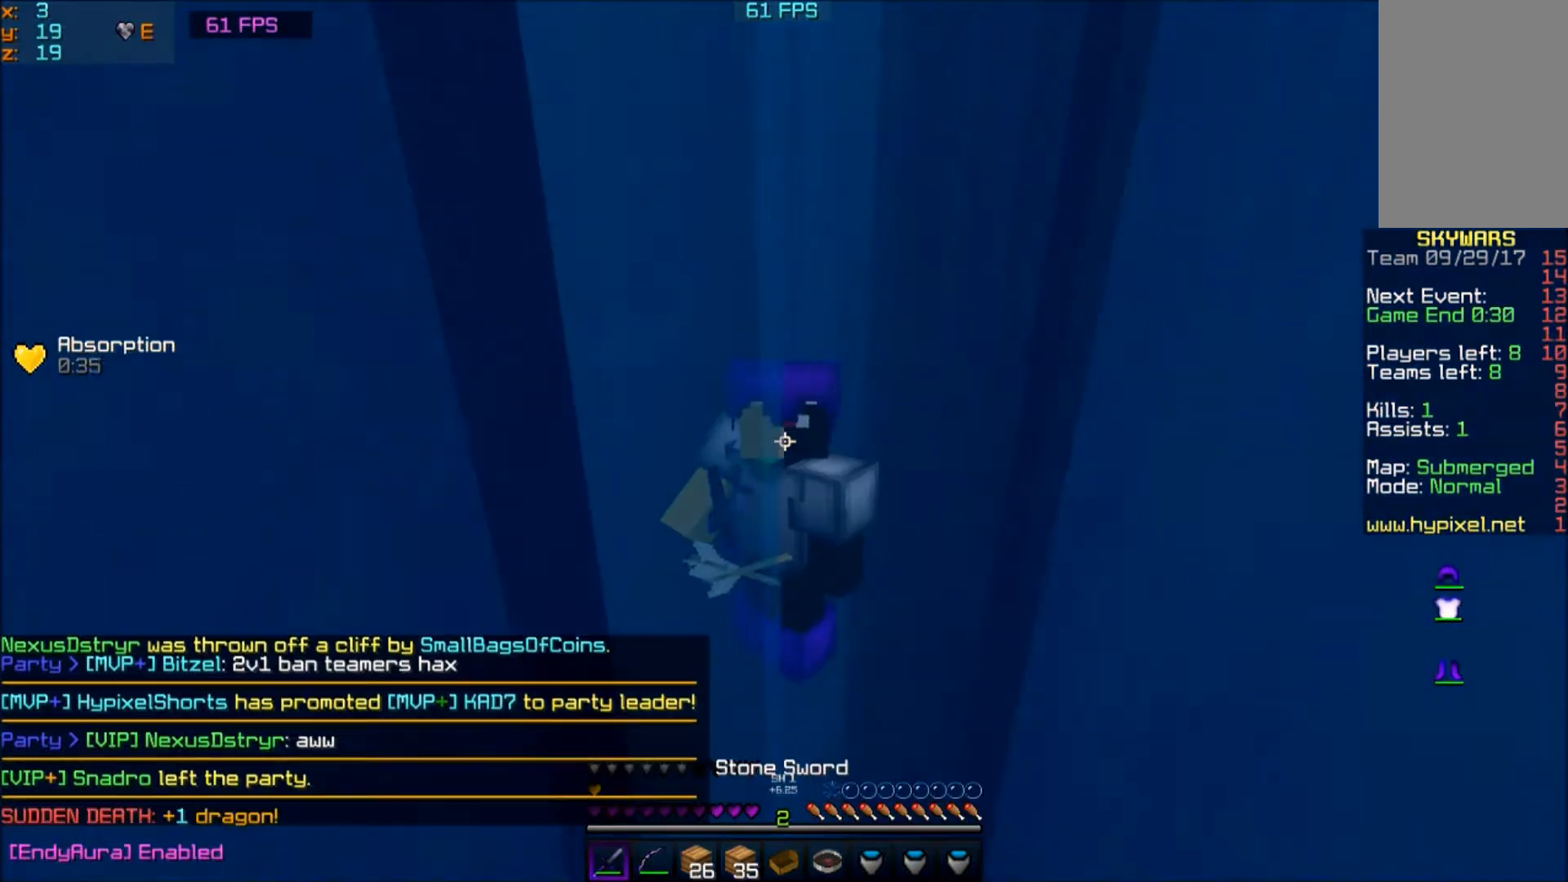
{"keys": [], "mouse": ["left", "right"], "events": [[67, "mouse_left", "down"]]}
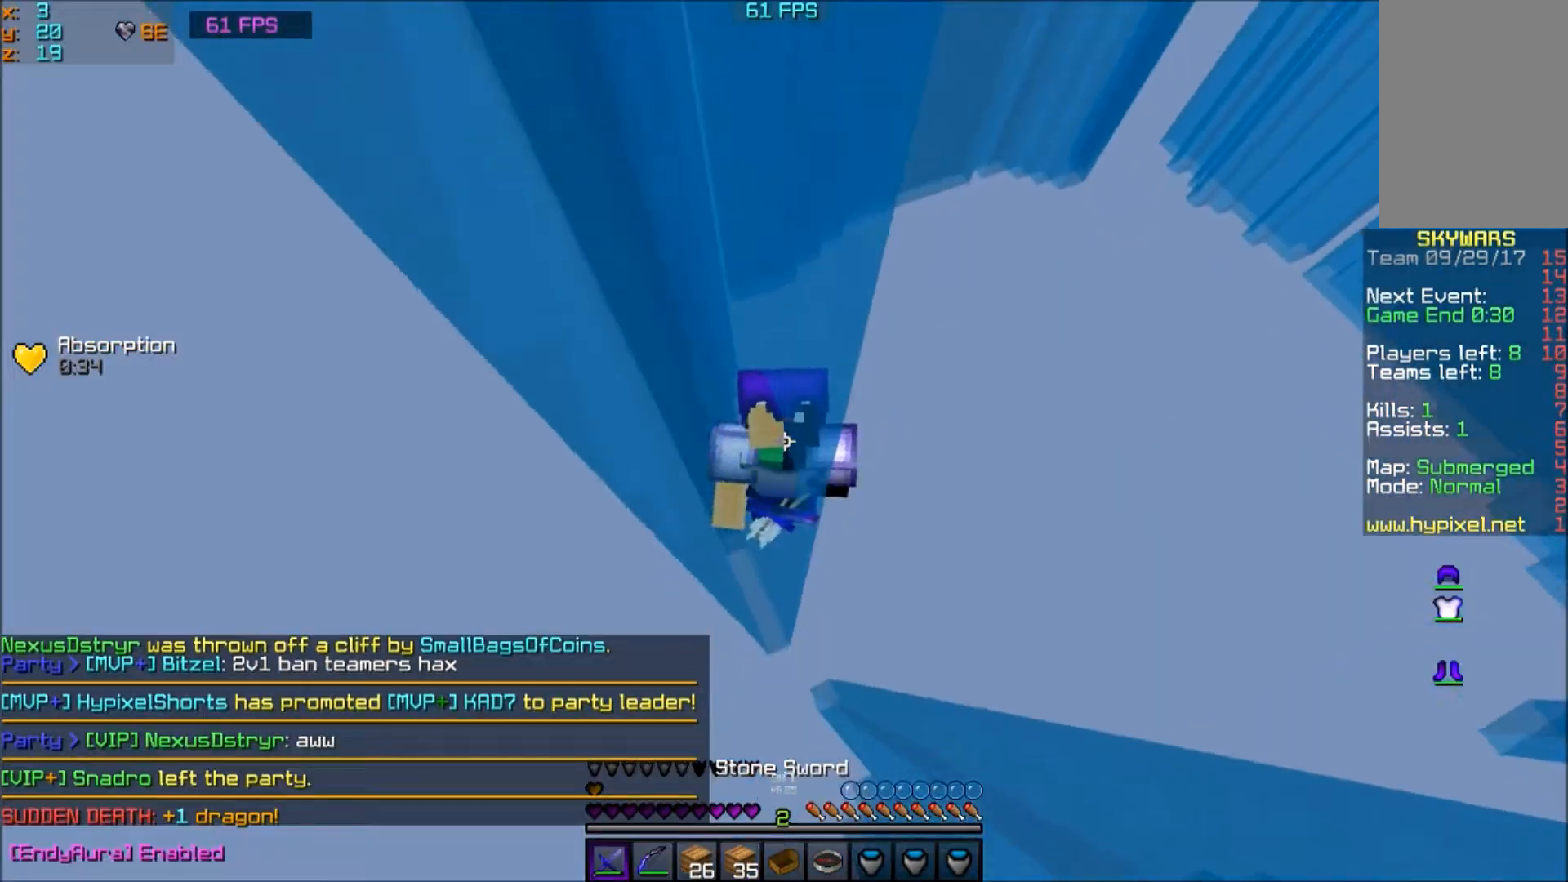
{"keys": [], "mouse": [], "events": [[67, "mouse_right", "up"], [200, "mouse_left", "up"]]}
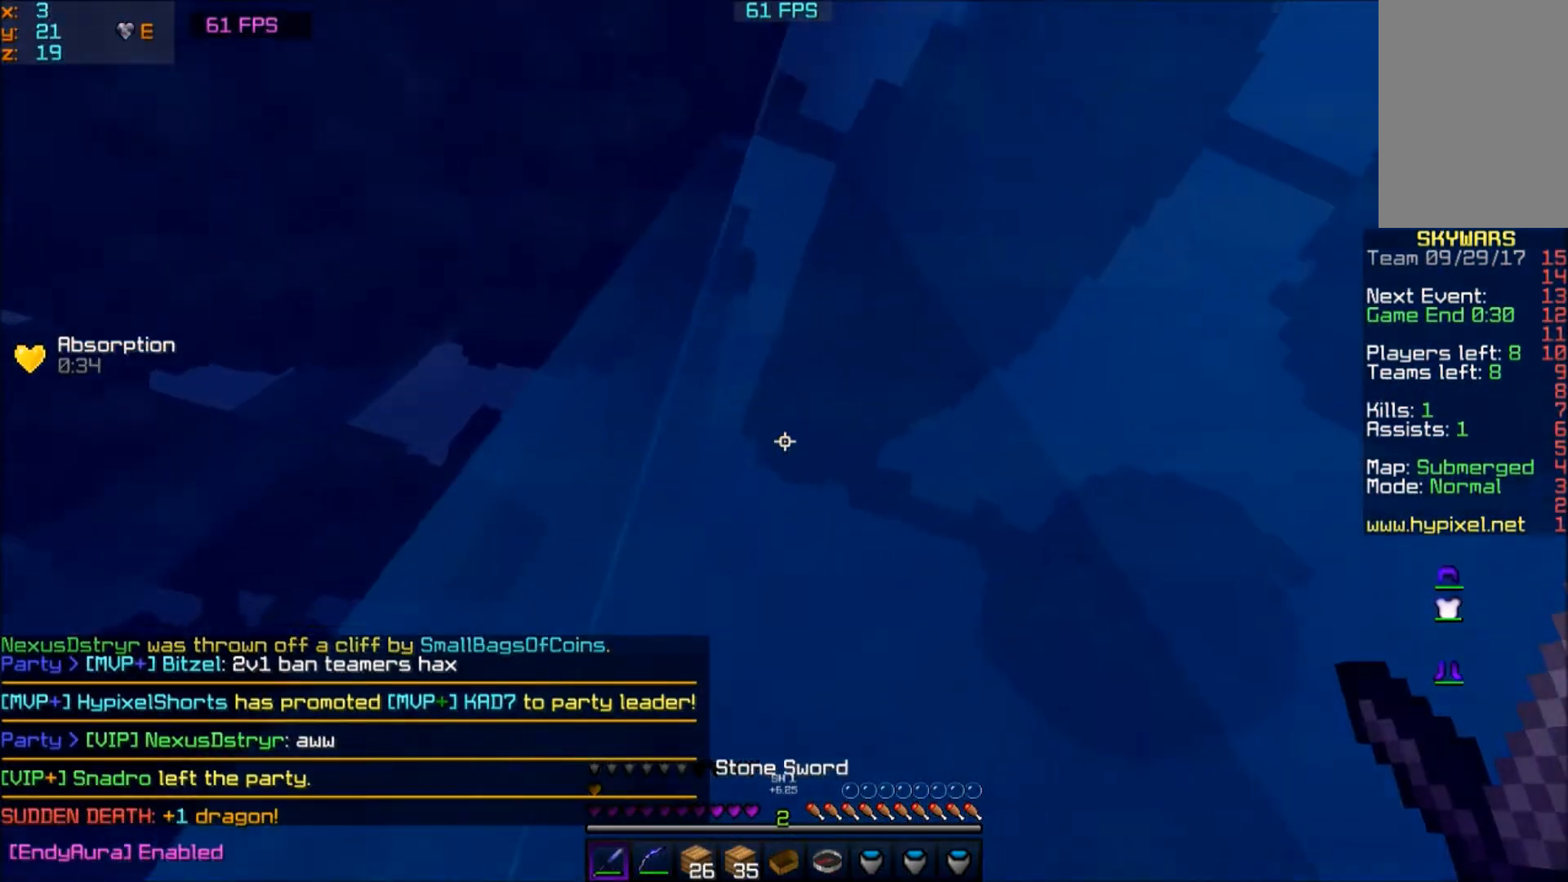
{"keys": [], "mouse": [], "events": []}
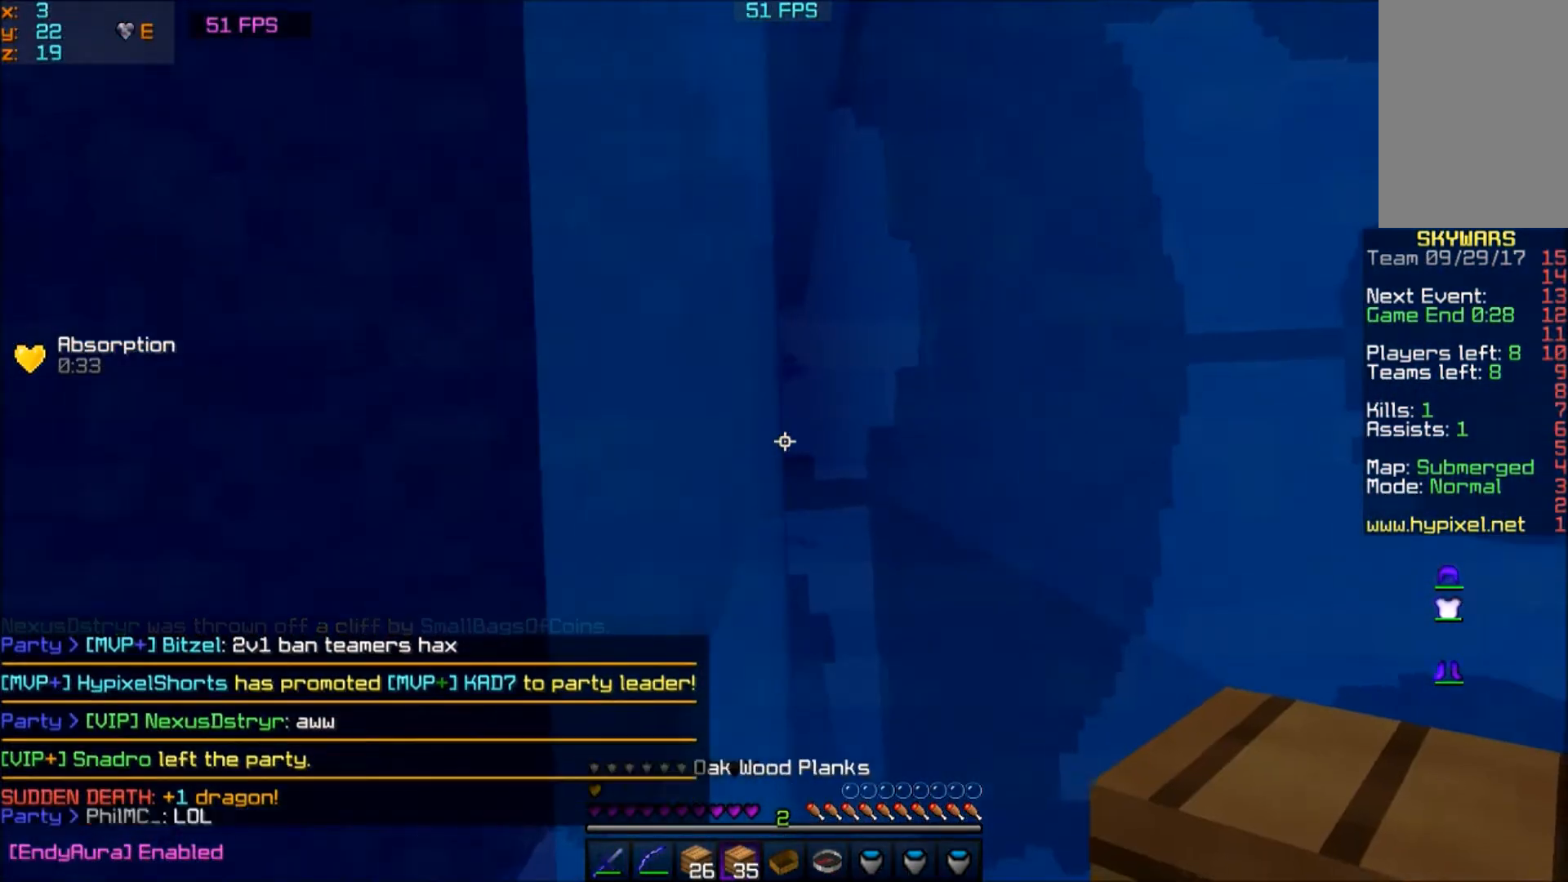
{"keys": ["a"], "mouse": [], "events": [[467, "a", "down"]]}
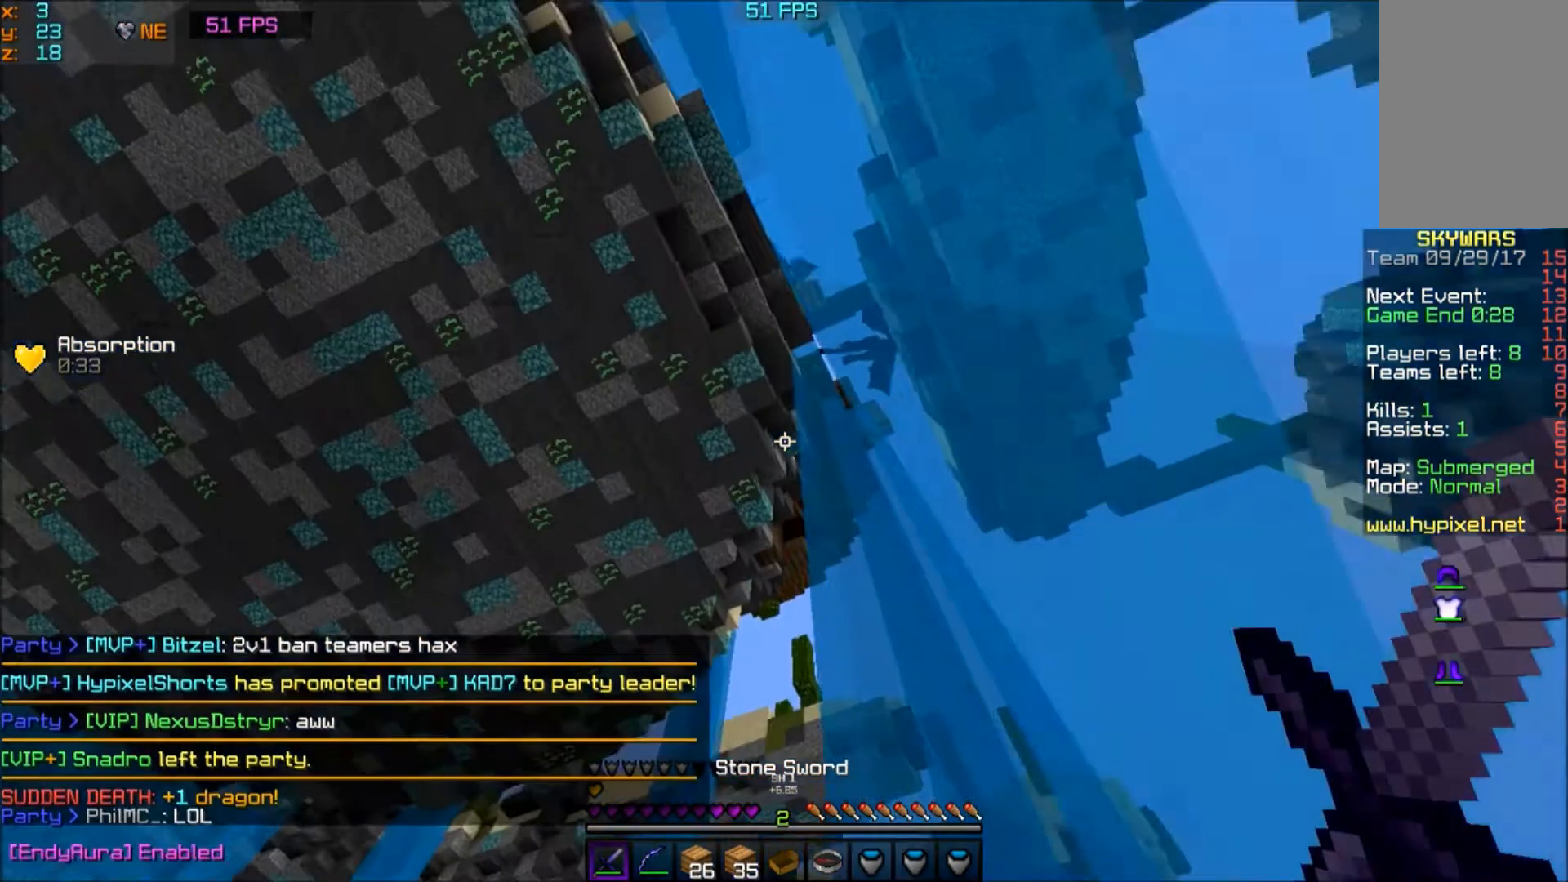
{"keys": [], "mouse": [], "events": [[67, "a", "up"]]}